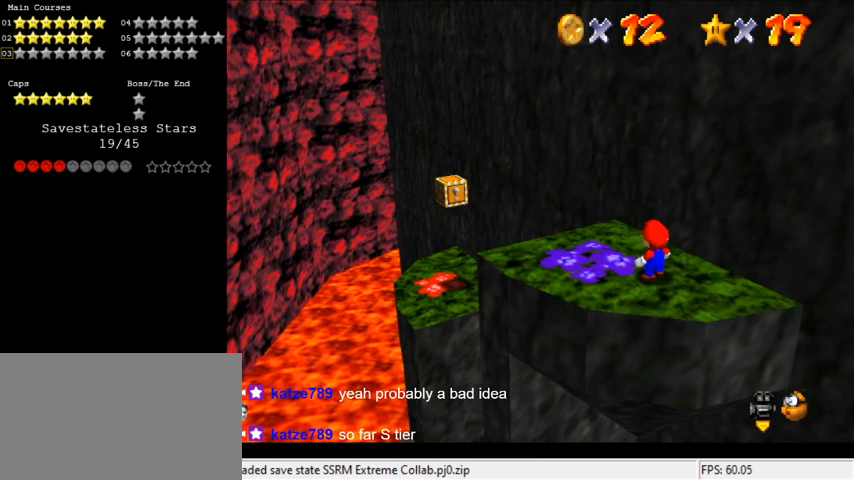
Gameplay with keyboard; each line is a JSON object with the keys held at the frame after it. "events" lists presses ("down") and releases ("up") of "a", "c", "ctrl", "d", "down", "left", "return", "right", "s", "shift", "up", "w", "x" and "y" between this image and that frame as [ms after this image, input, new state], when the widget could be followed in between. No other keys are recorded. Mouse input is not recorded.
{"keys": [], "events": []}
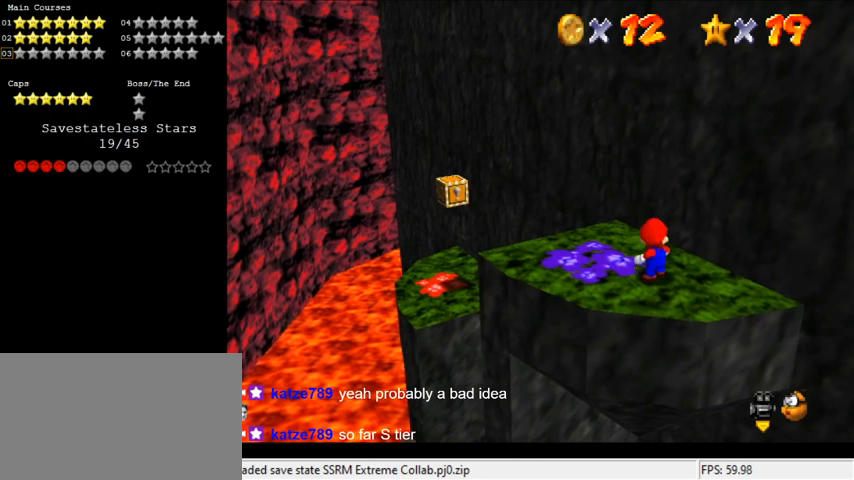
{"keys": [], "events": []}
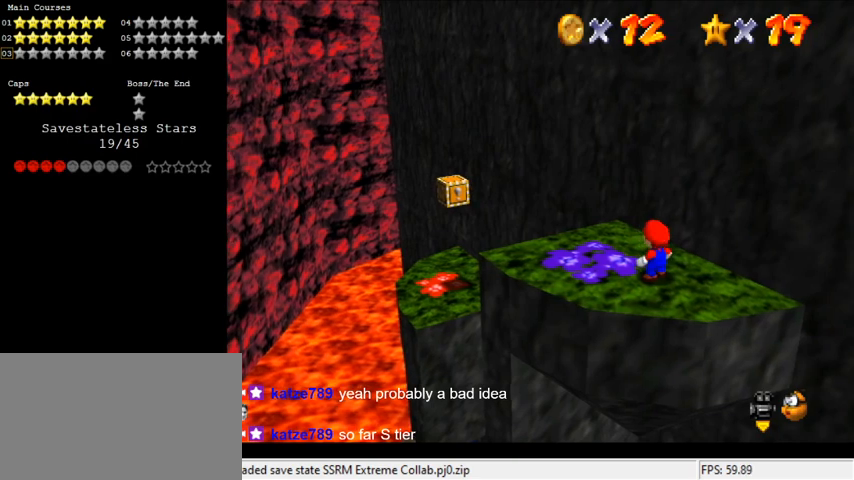
{"keys": [], "events": []}
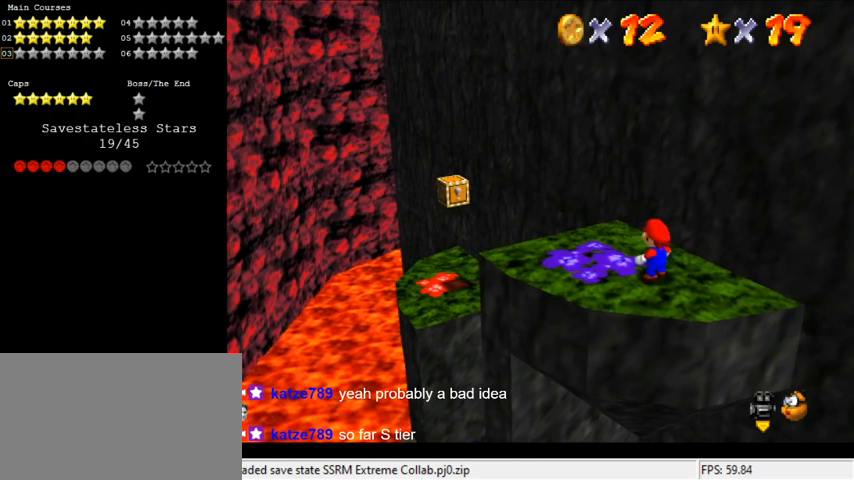
{"keys": [], "events": []}
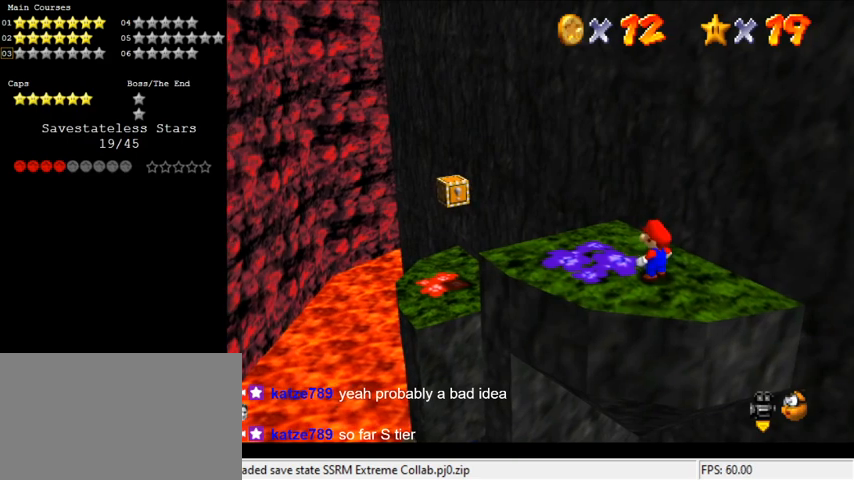
{"keys": ["x"], "events": [[433, "x", "down"]]}
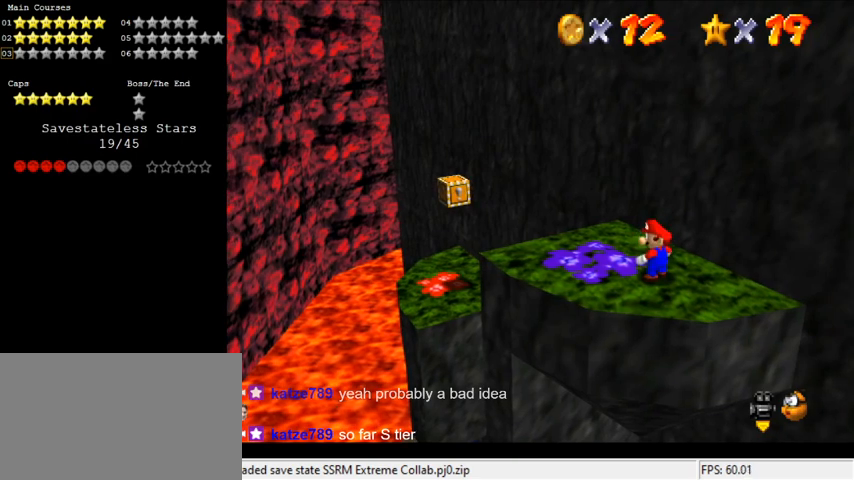
{"keys": [], "events": [[67, "x", "up"]]}
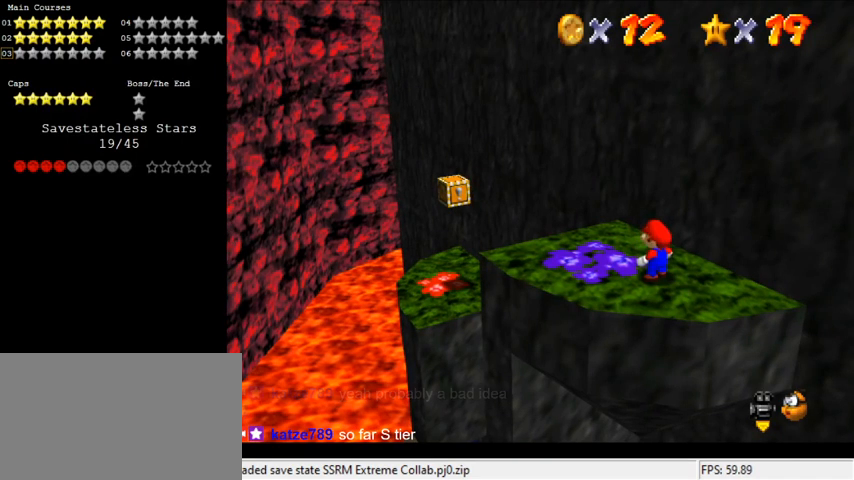
{"keys": ["c"], "events": [[267, "a", "down"], [333, "a", "up"], [400, "c", "down"]]}
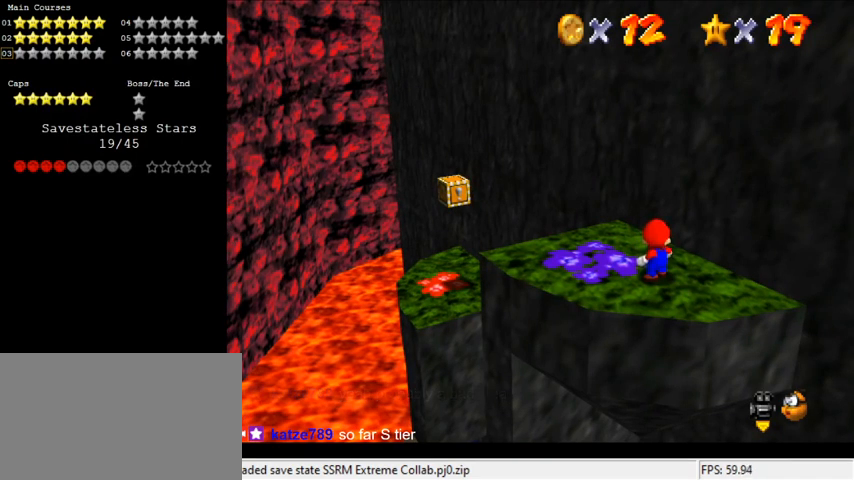
{"keys": [], "events": [[33, "c", "up"]]}
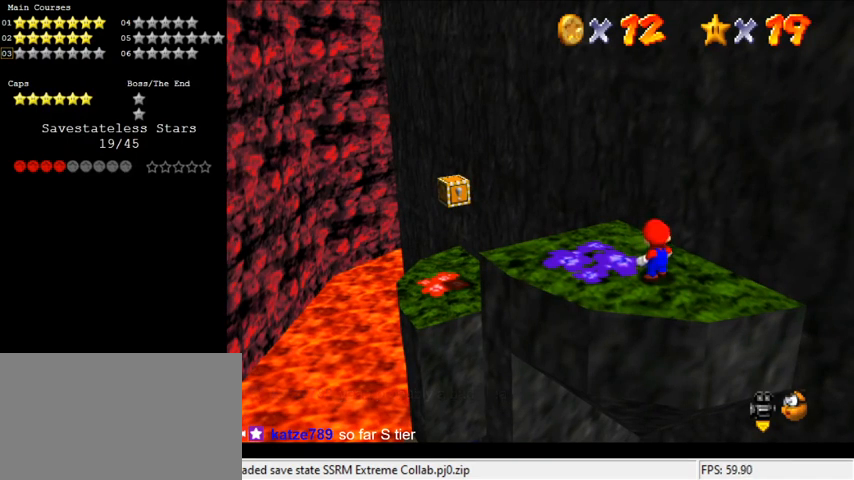
{"keys": [], "events": [[333, "return", "down"], [467, "return", "up"]]}
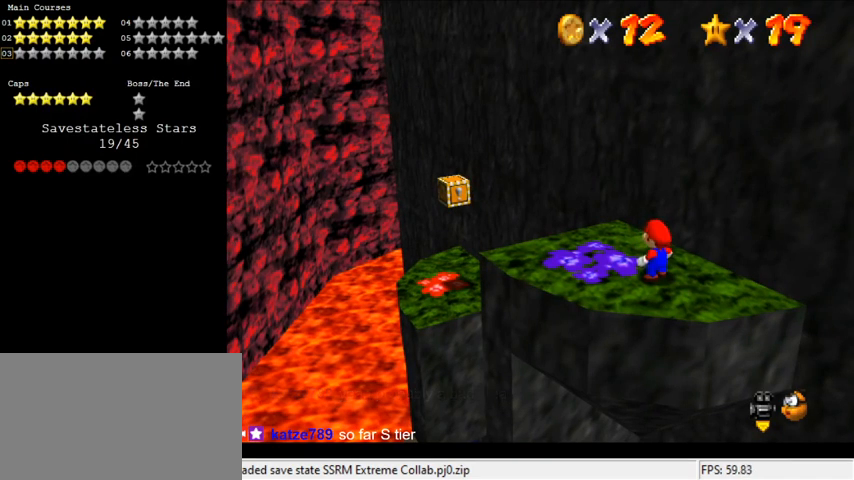
{"keys": [], "events": []}
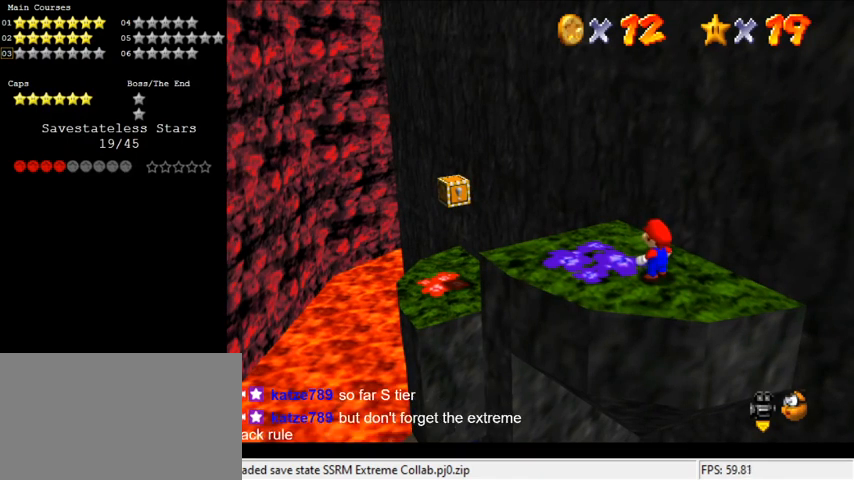
{"keys": [], "events": []}
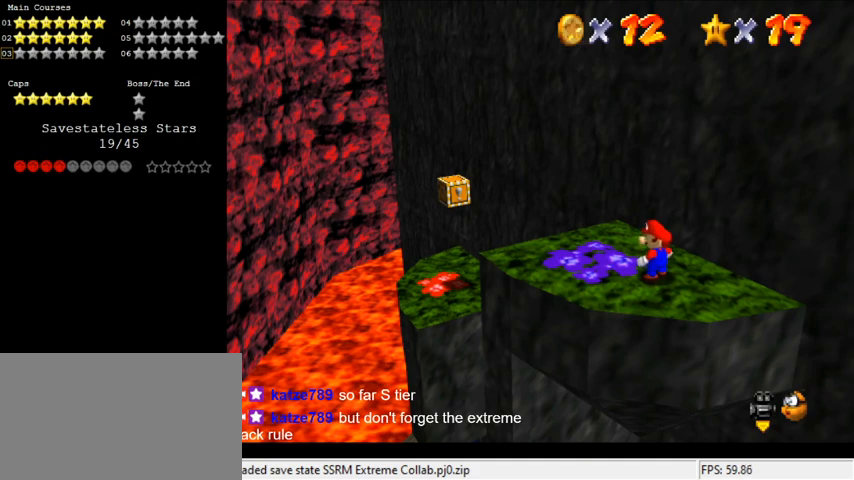
{"keys": [], "events": []}
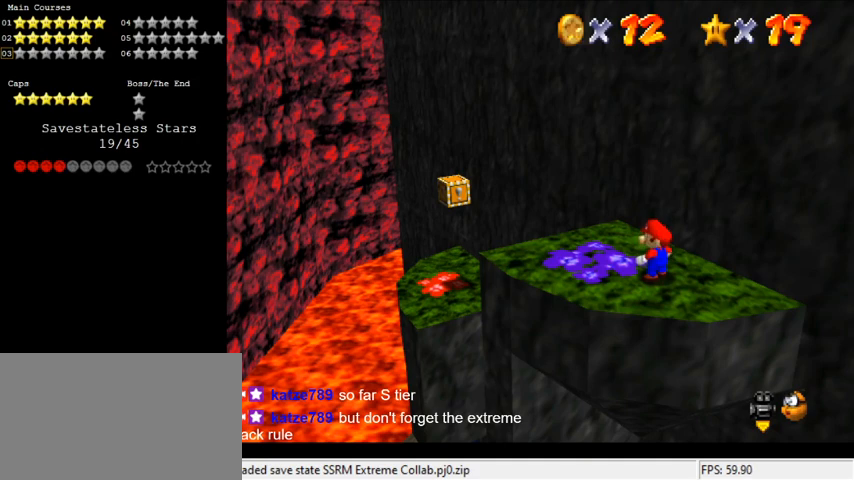
{"keys": [], "events": [[33, "a", "down"], [133, "s", "down"], [233, "a", "up"], [233, "s", "up"]]}
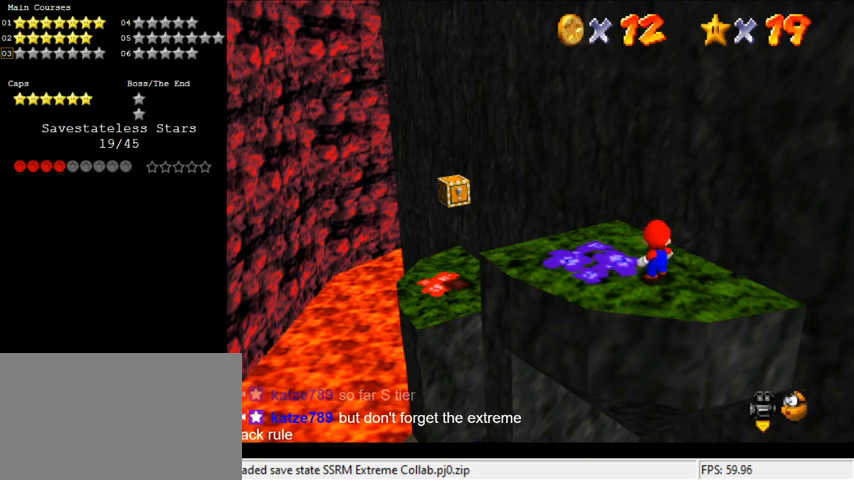
{"keys": ["s"], "events": [[300, "a", "down"], [400, "a", "up"], [467, "s", "down"]]}
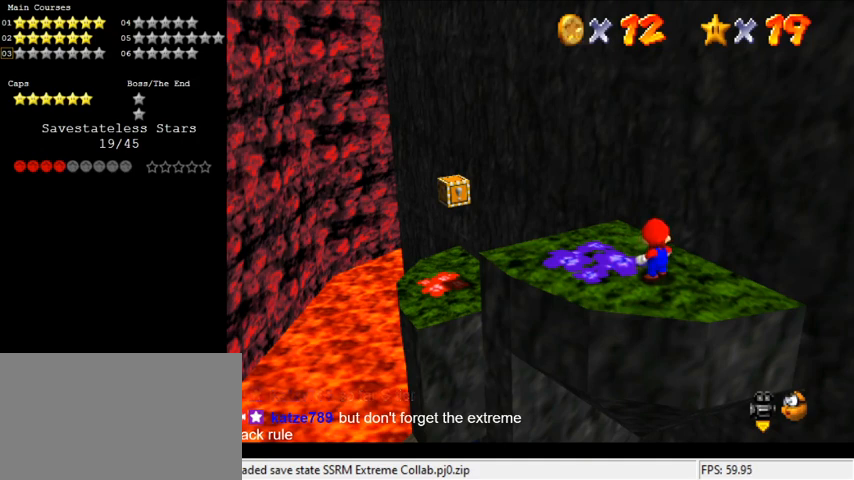
{"keys": [], "events": [[67, "s", "up"], [167, "a", "down"], [300, "a", "up"]]}
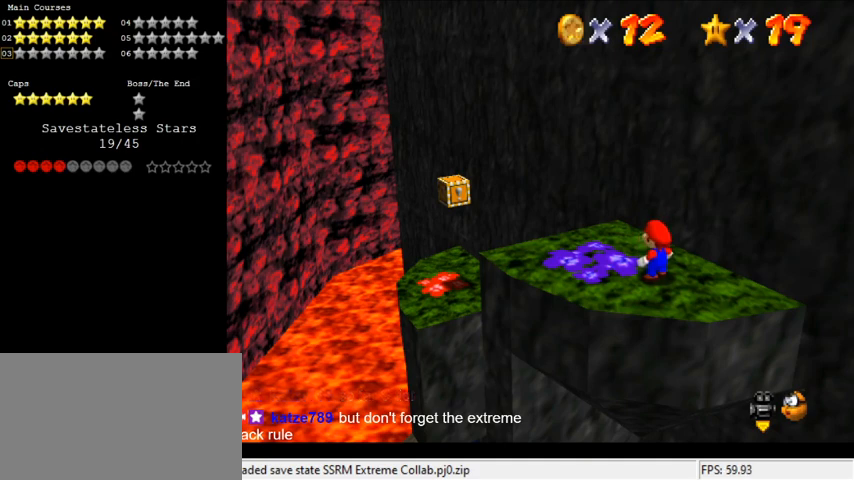
{"keys": [], "events": []}
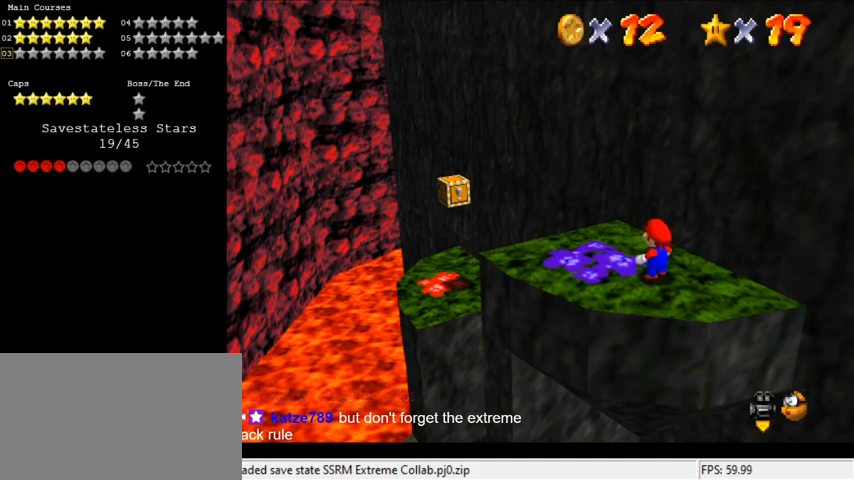
{"keys": ["s"], "events": [[33, "a", "down"], [133, "a", "up"], [467, "s", "down"]]}
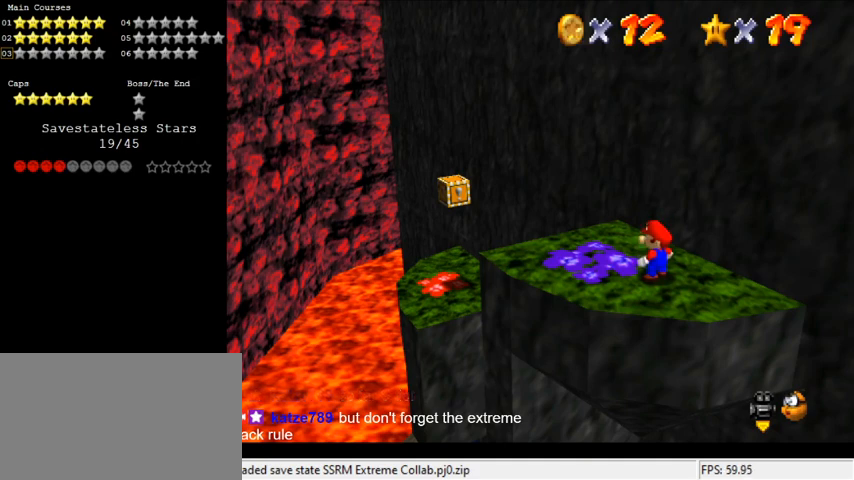
{"keys": [], "events": [[67, "s", "up"], [200, "c", "down"], [400, "c", "up"]]}
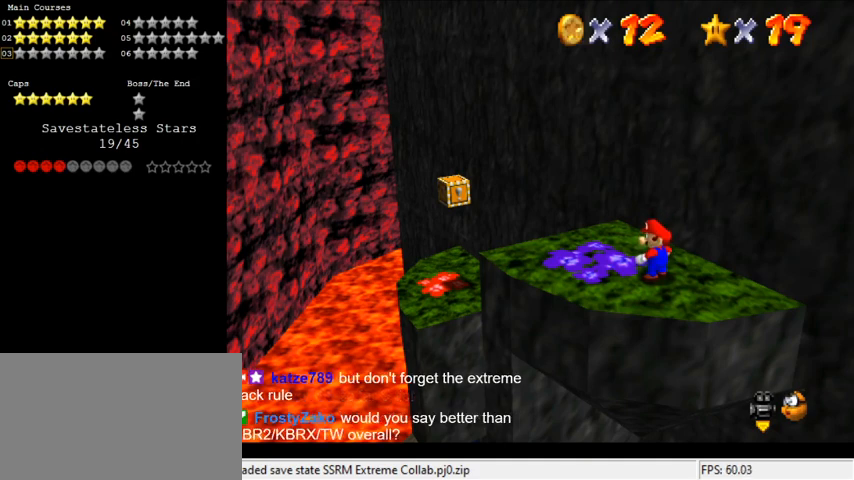
{"keys": [], "events": []}
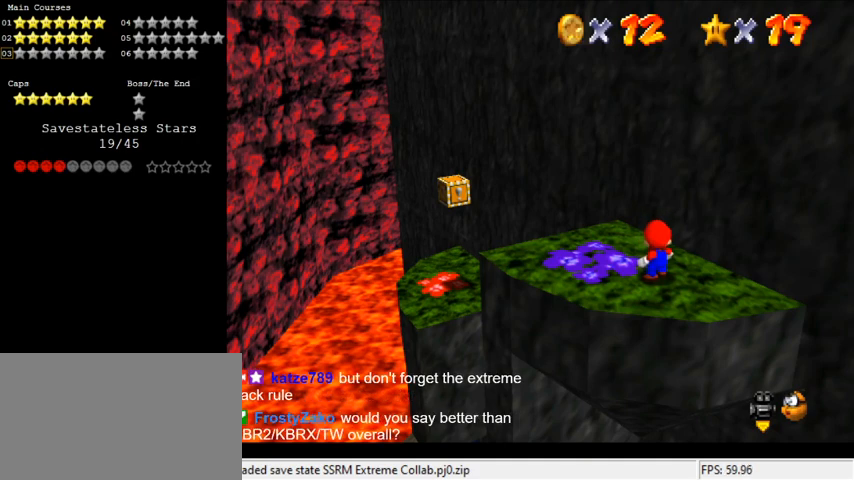
{"keys": [], "events": [[67, "y", "down"], [233, "y", "up"]]}
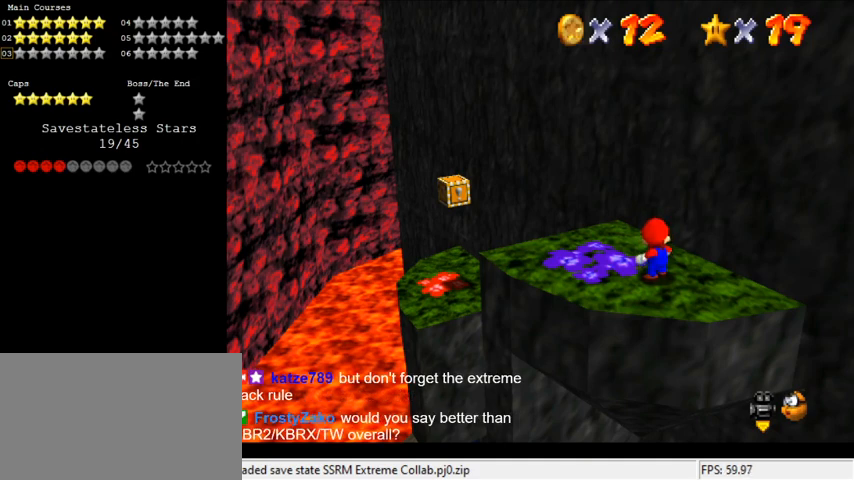
{"keys": [], "events": [[33, "s", "down"], [167, "return", "down"], [167, "s", "up"], [267, "return", "up"]]}